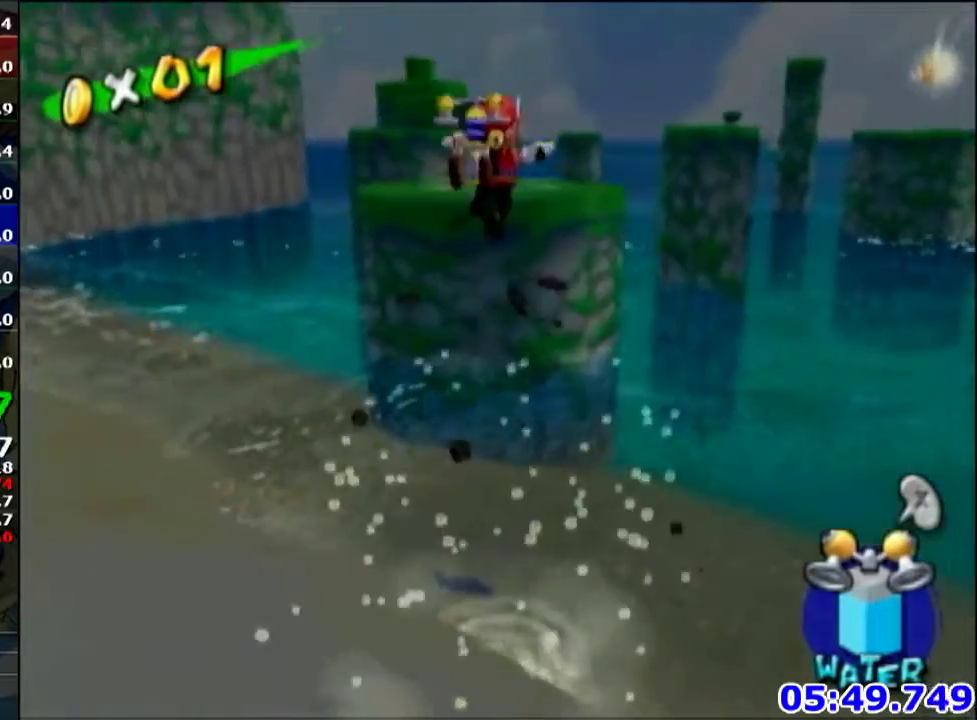
Gameplay with a controller (Nintendo layout); each line is a JSON object with the inputs held at the frame after it. "events" lists button and stick changes between this image and that frame as [ms after this image, input, new state], when the widget could be followed in between. Not read: L3 R3.
{"buttons": ["R1"], "left_stick": "up", "events": [[167, "A", "up"], [500, "R1", "down"]]}
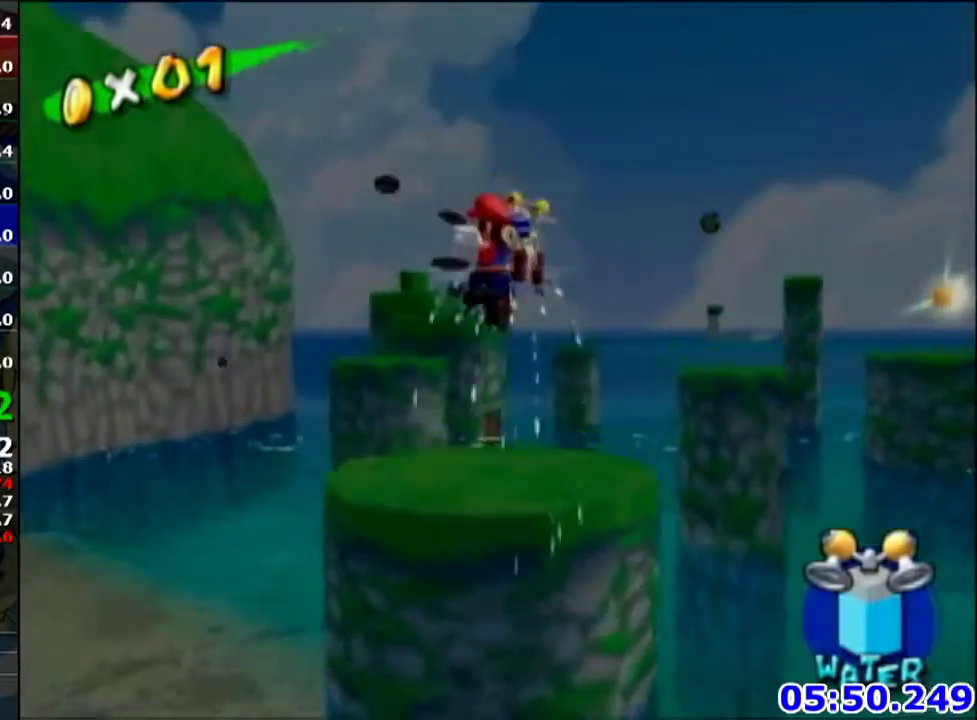
{"buttons": [], "left_stick": "down", "events": [[67, "X", "down"], [100, "R1", "up"], [134, "left_stick", "up-right"], [167, "X", "up"], [334, "left_stick", "center"], [434, "left_stick", "down"]]}
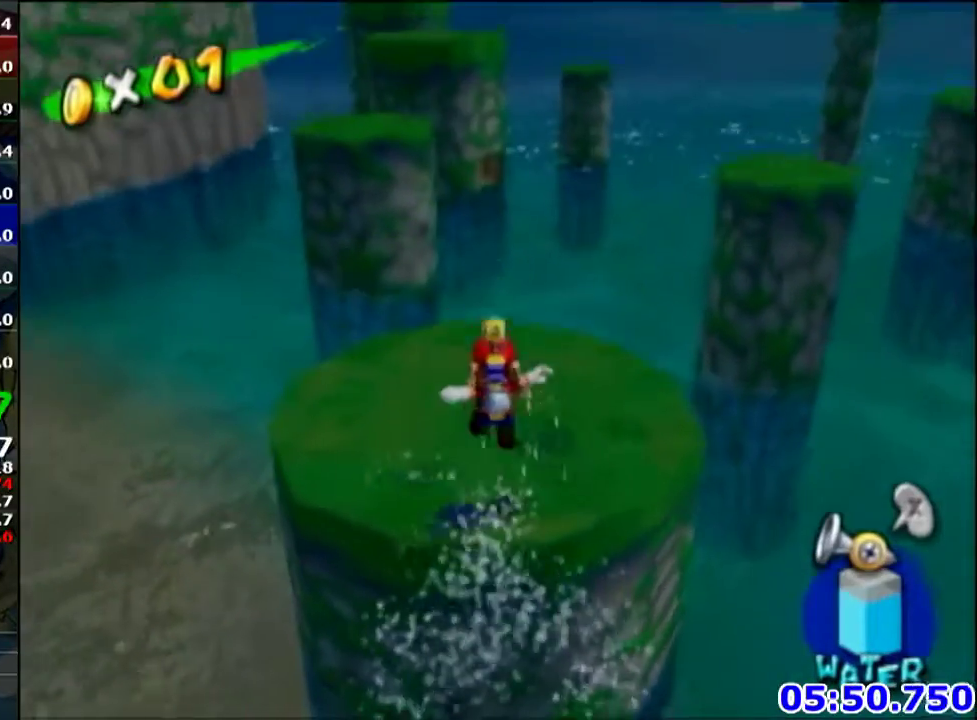
{"buttons": [], "left_stick": "center", "events": [[467, "left_stick", "center"]]}
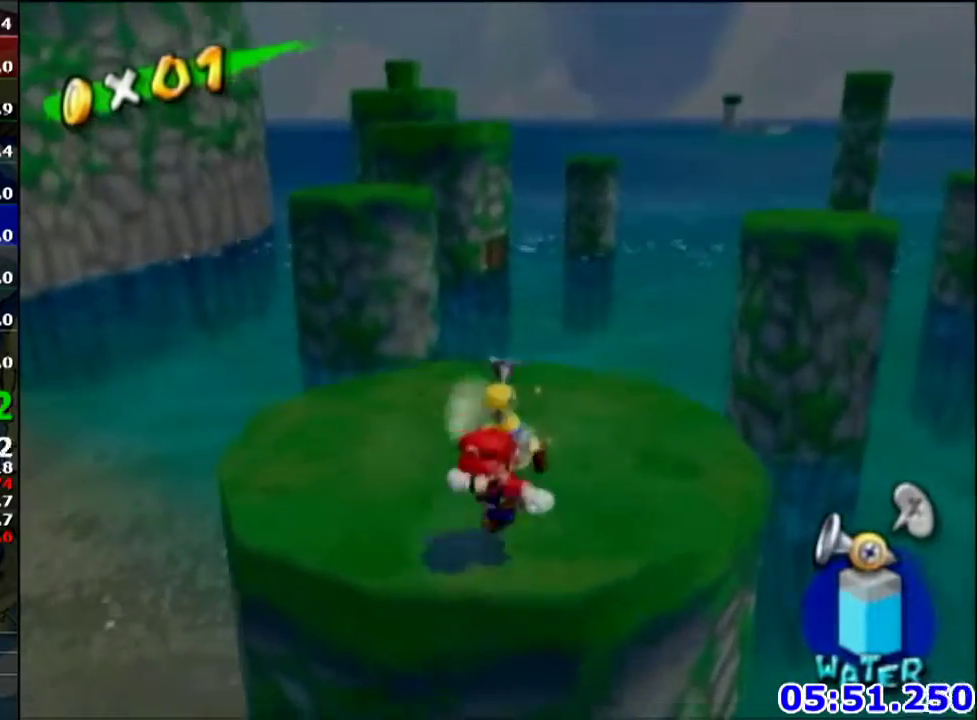
{"buttons": [], "left_stick": "center", "events": [[401, "START", "down"], [501, "START", "up"]]}
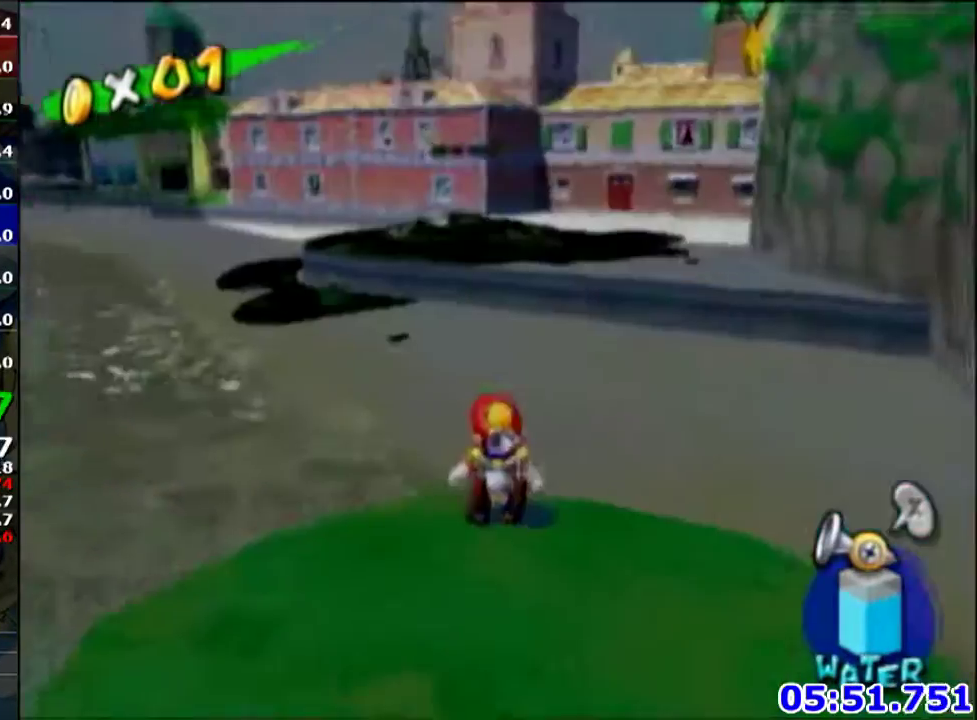
{"buttons": [], "left_stick": "center", "events": [[267, "left_stick", "down"], [434, "left_stick", "center"]]}
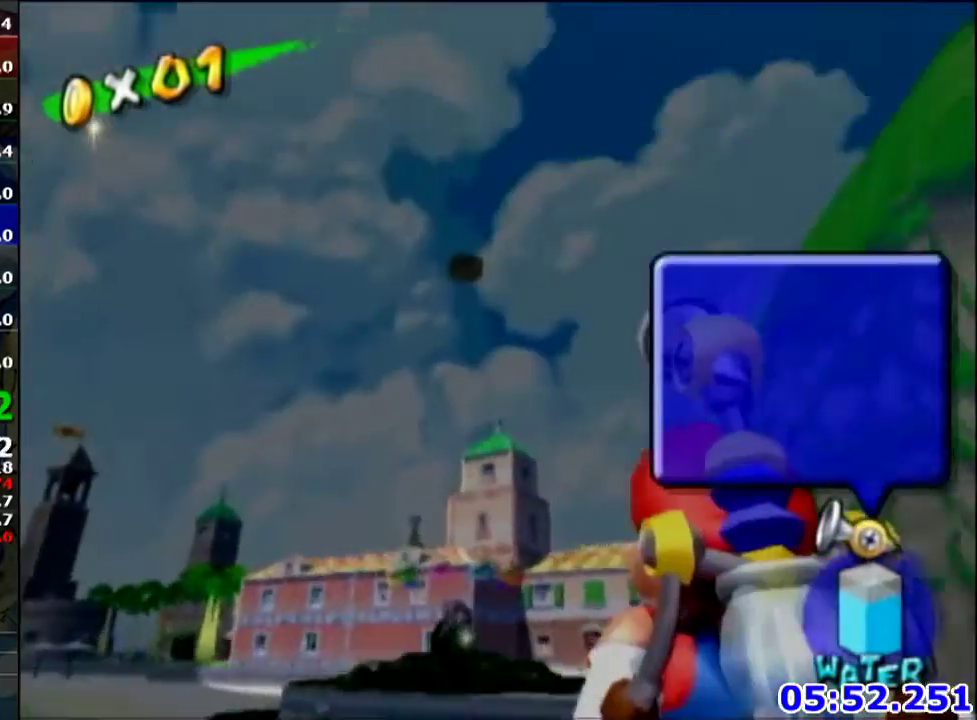
{"buttons": [], "left_stick": "center", "events": []}
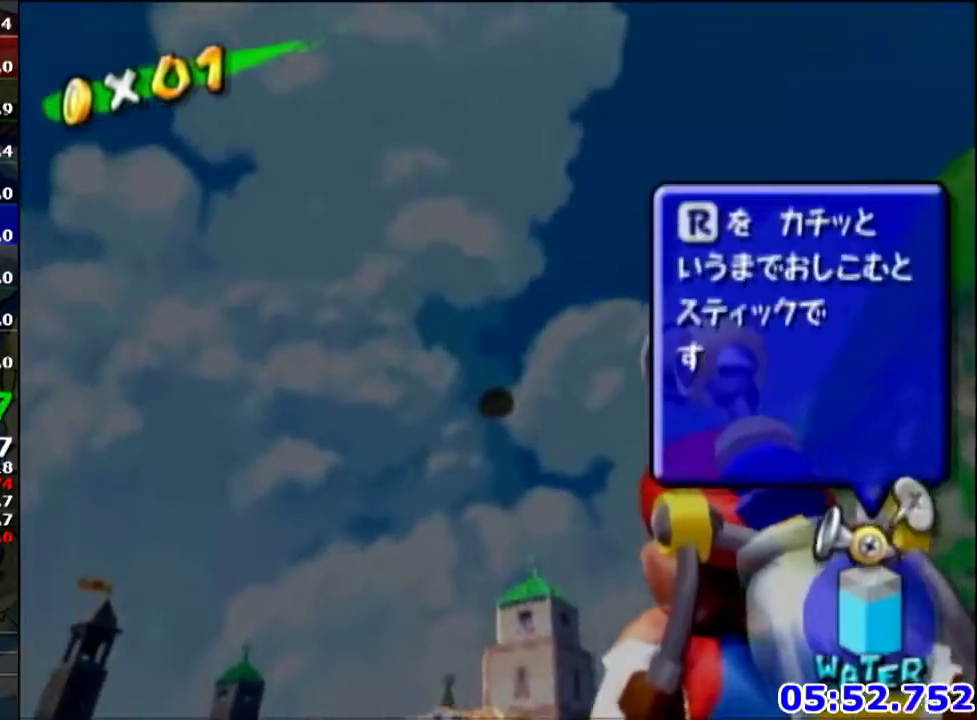
{"buttons": [], "left_stick": "center", "events": []}
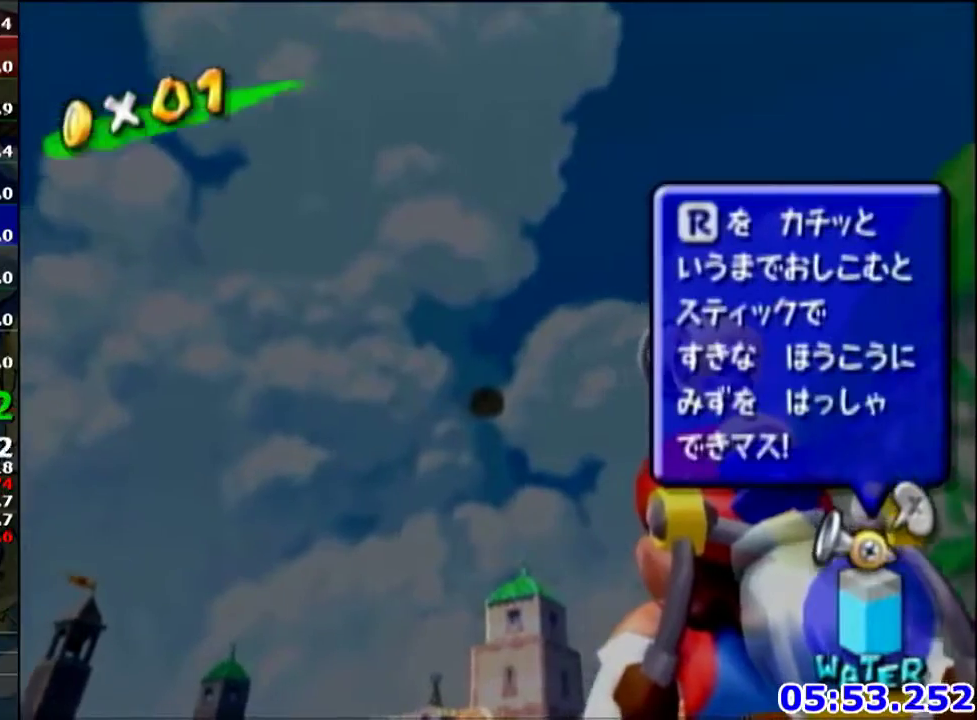
{"buttons": [], "left_stick": "center", "events": []}
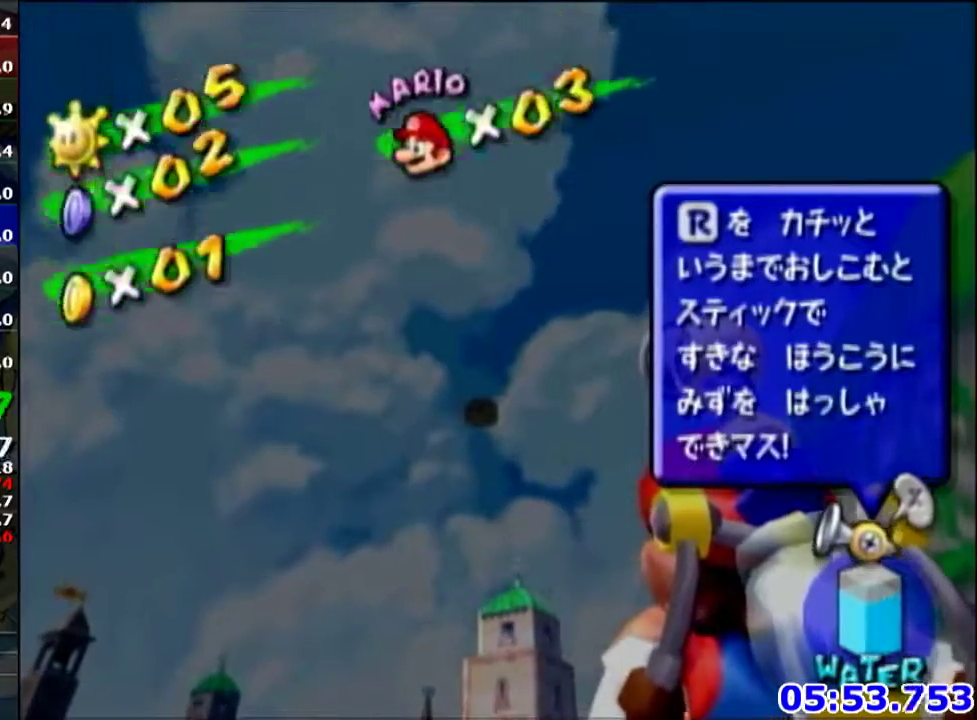
{"buttons": [], "left_stick": "center", "events": []}
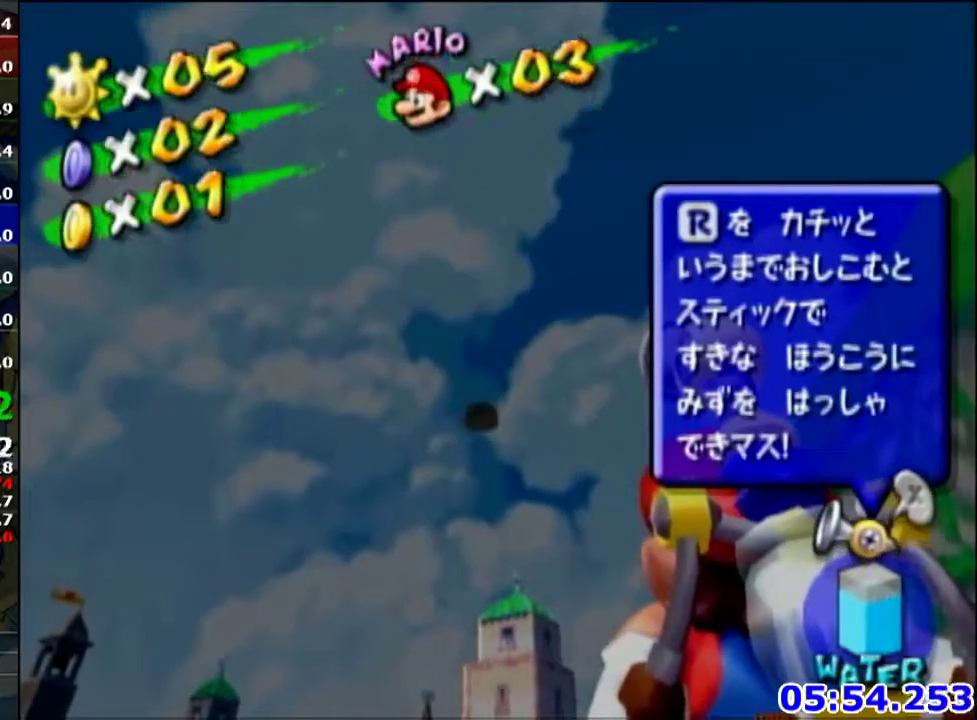
{"buttons": ["R1"], "left_stick": "center", "events": [[467, "R1", "down"]]}
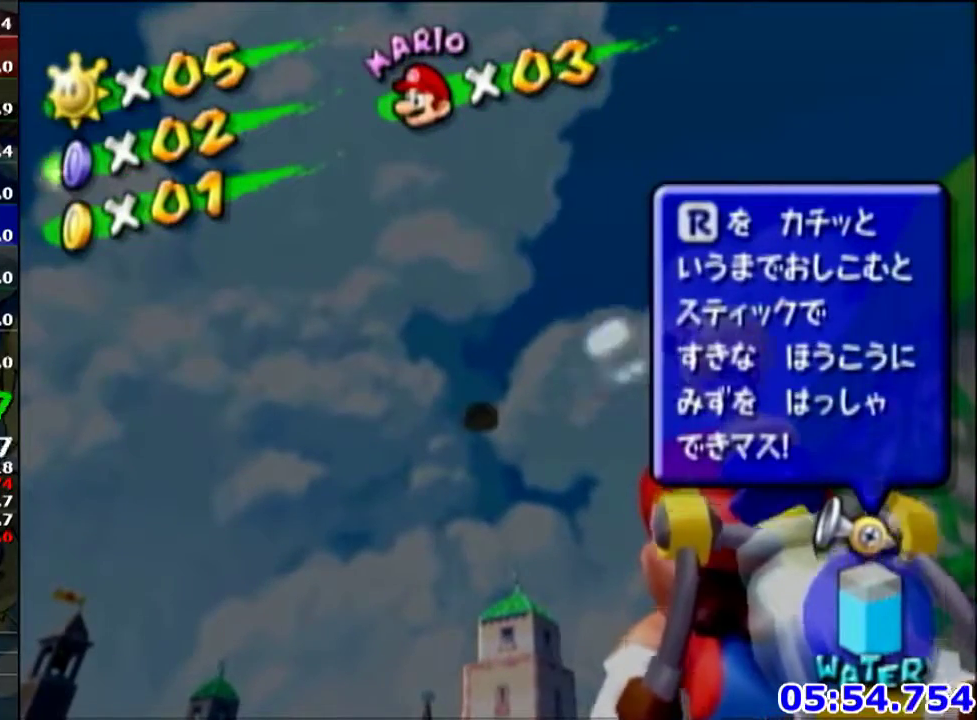
{"buttons": [], "left_stick": "down", "events": [[300, "R1", "up"], [467, "left_stick", "down"]]}
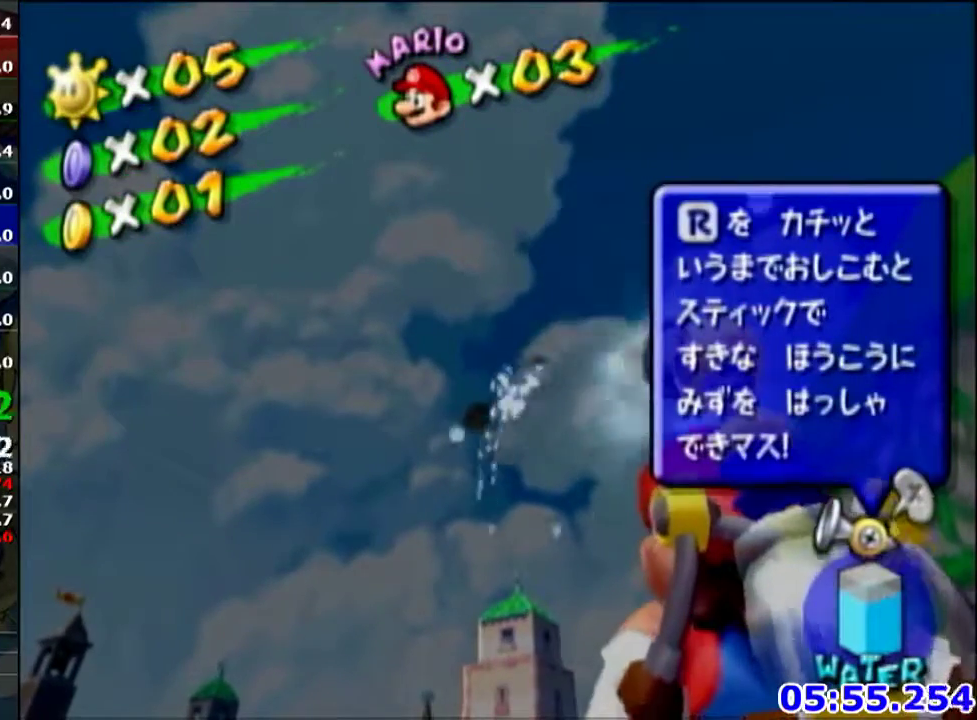
{"buttons": [], "left_stick": "center", "events": [[34, "left_stick", "center"]]}
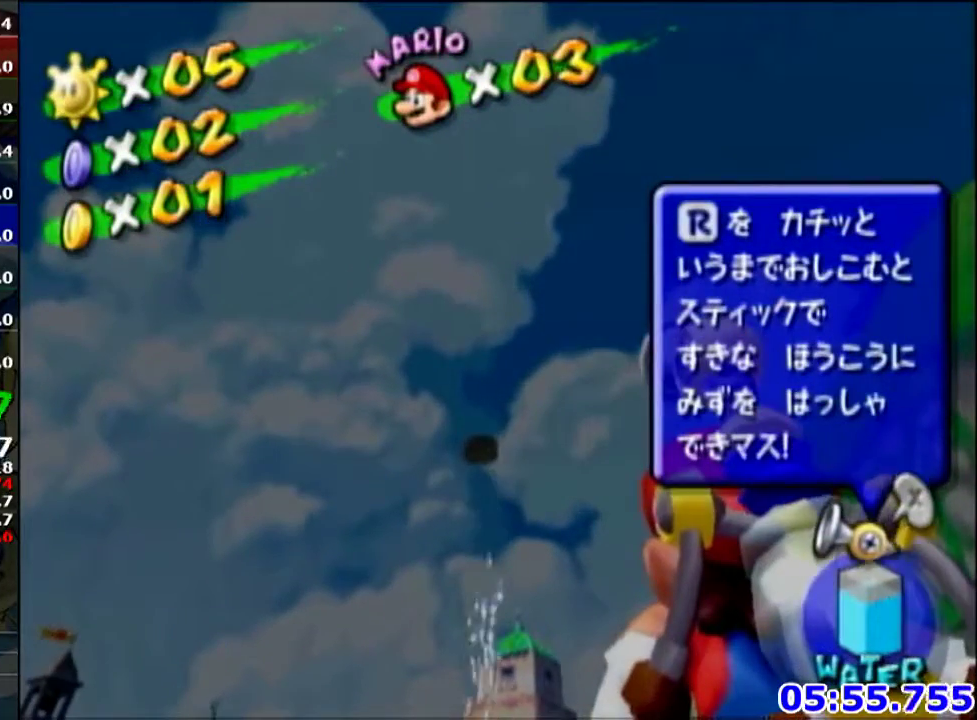
{"buttons": [], "left_stick": "center", "events": []}
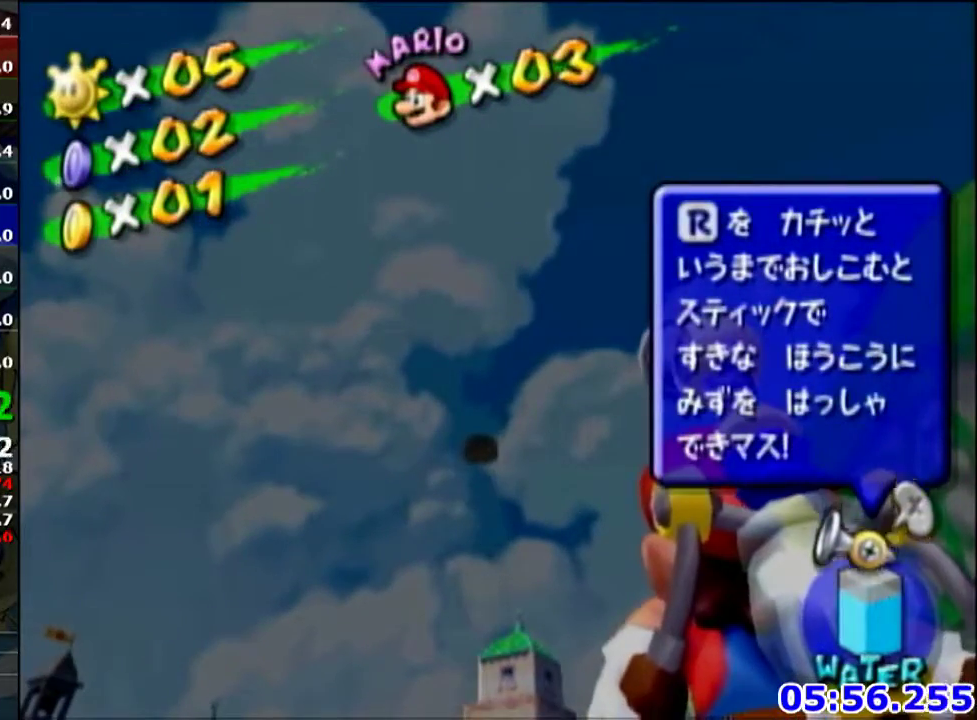
{"buttons": ["L1"], "left_stick": "center", "events": [[34, "L1", "down"], [334, "START", "down"], [401, "START", "up"]]}
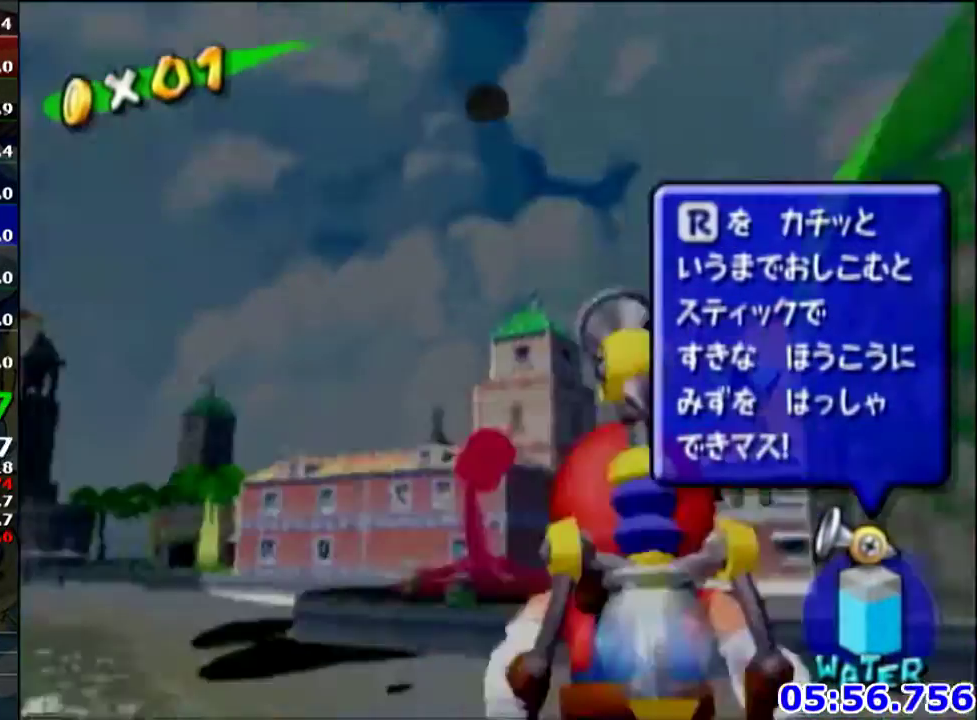
{"buttons": ["L1"], "left_stick": "center", "events": []}
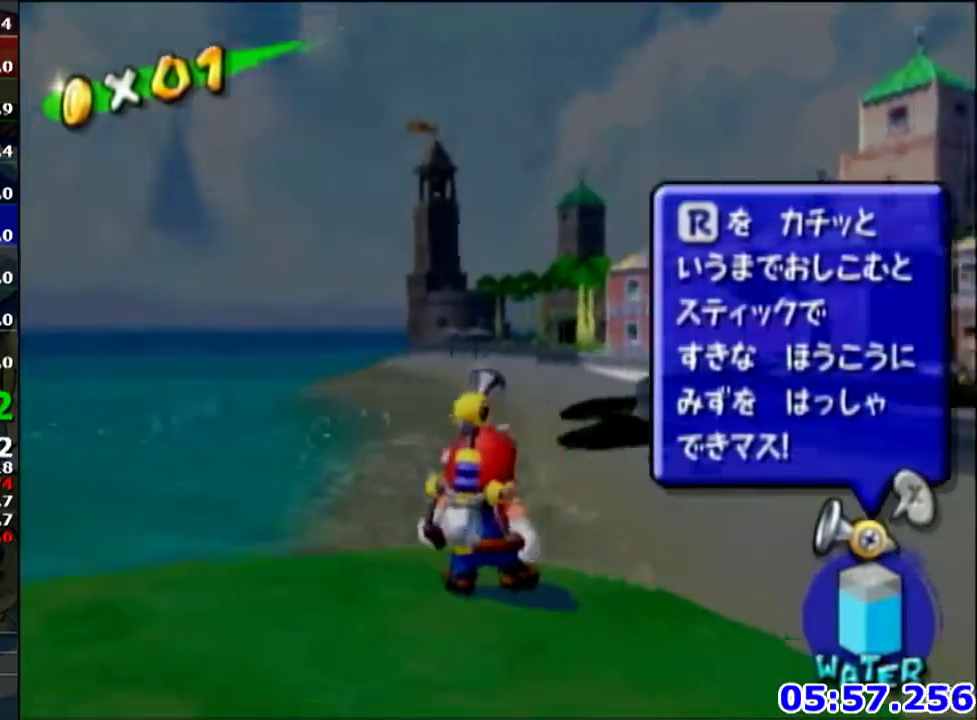
{"buttons": ["L1"], "left_stick": "center", "events": []}
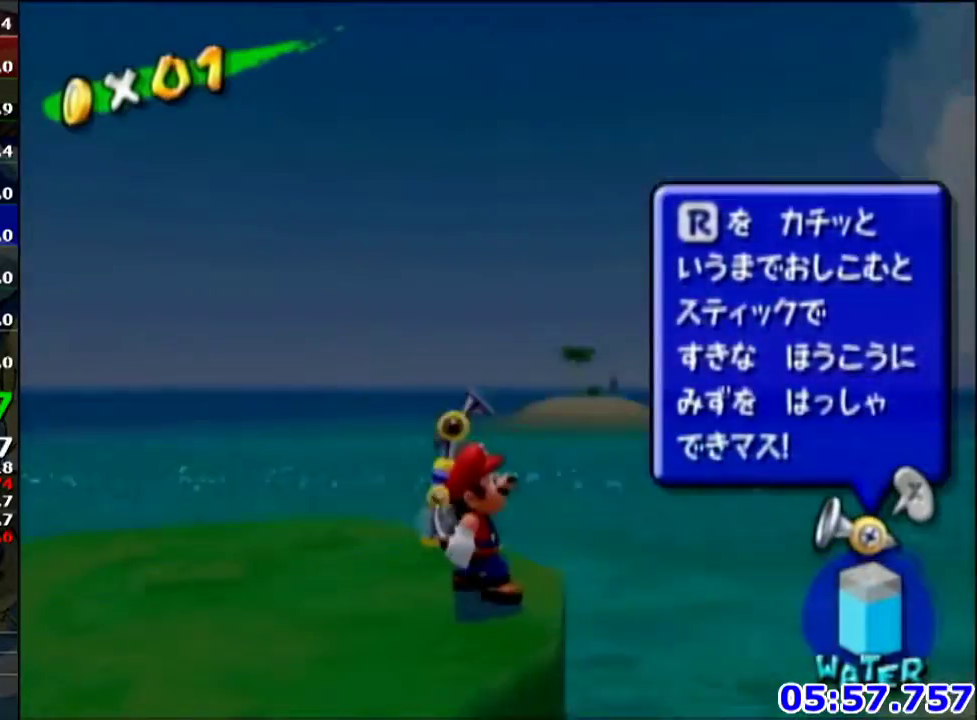
{"buttons": ["L1"], "left_stick": "center", "events": []}